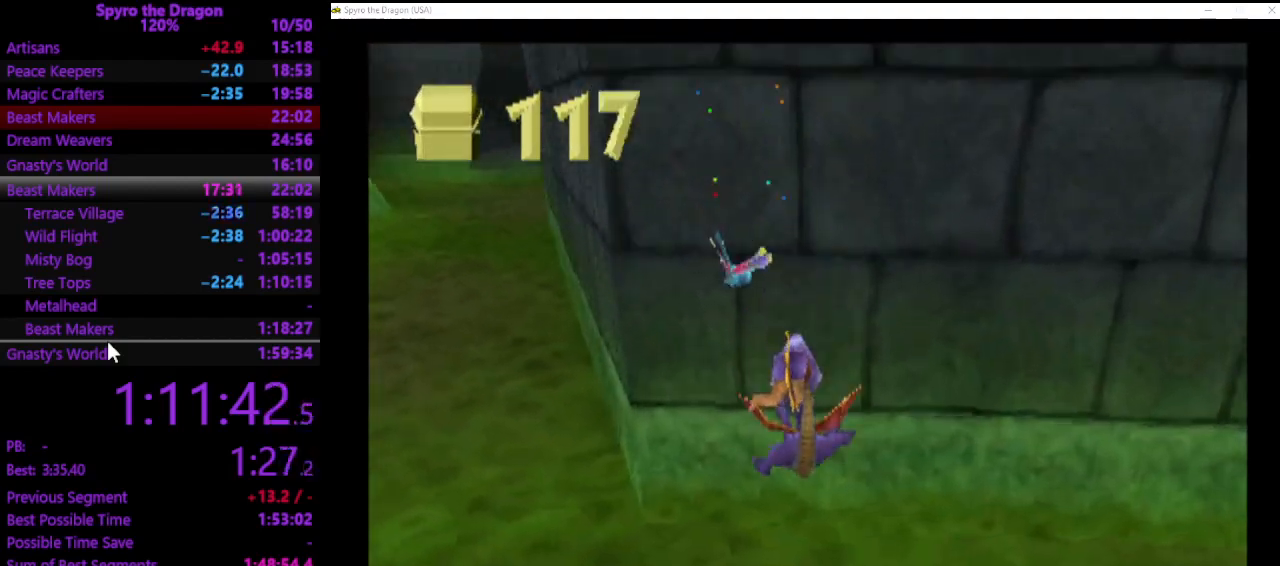
Gameplay with a controller (PlayStation layout); each line is a JSON object with the inputs held at the frame after it. "events" lists button and stick changes between this image and that frame as [ms after this image, input, new state], when the widget could be followed in between. Not read: right_stick.
{"buttons": [], "left_stick": "center", "events": []}
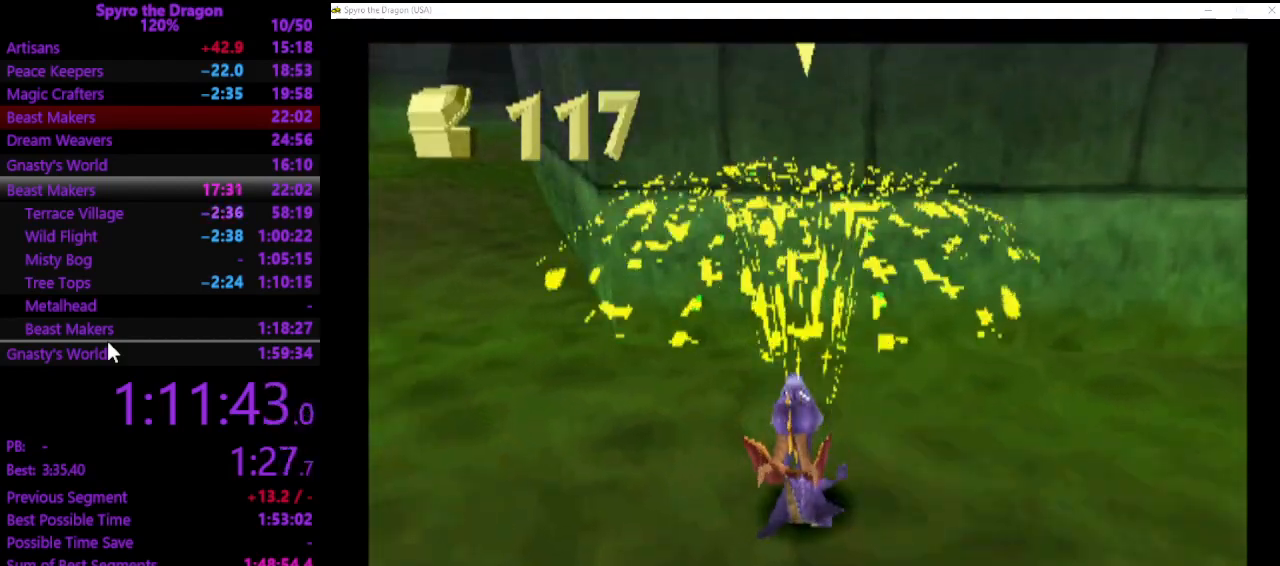
{"buttons": [], "left_stick": "center", "events": []}
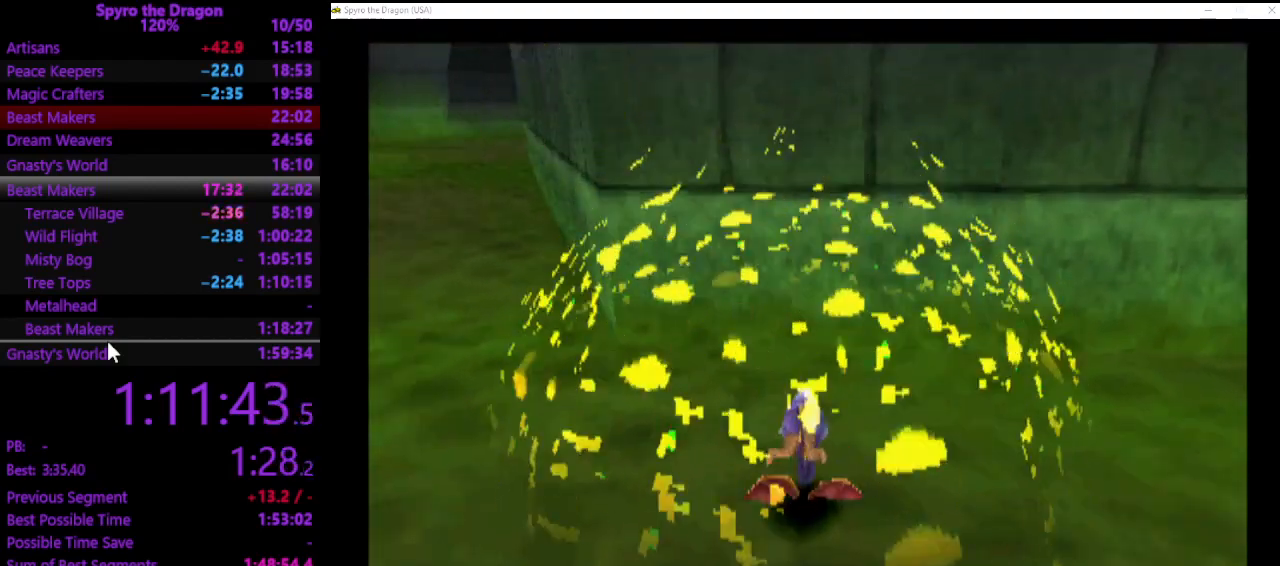
{"buttons": [], "left_stick": "center", "events": []}
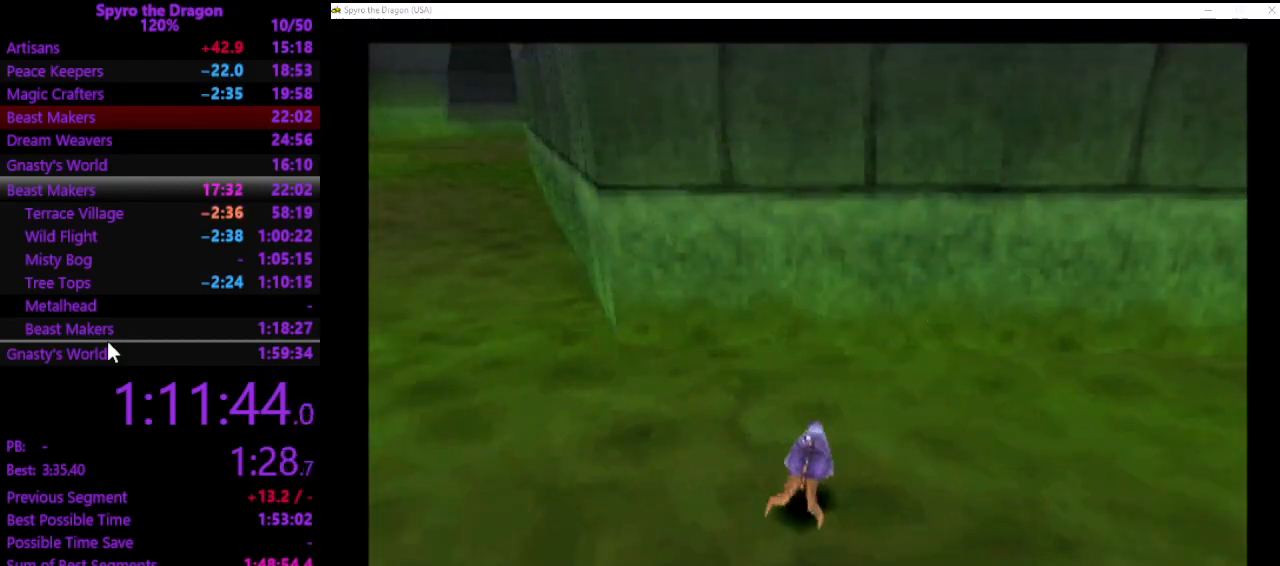
{"buttons": [], "left_stick": "center", "events": []}
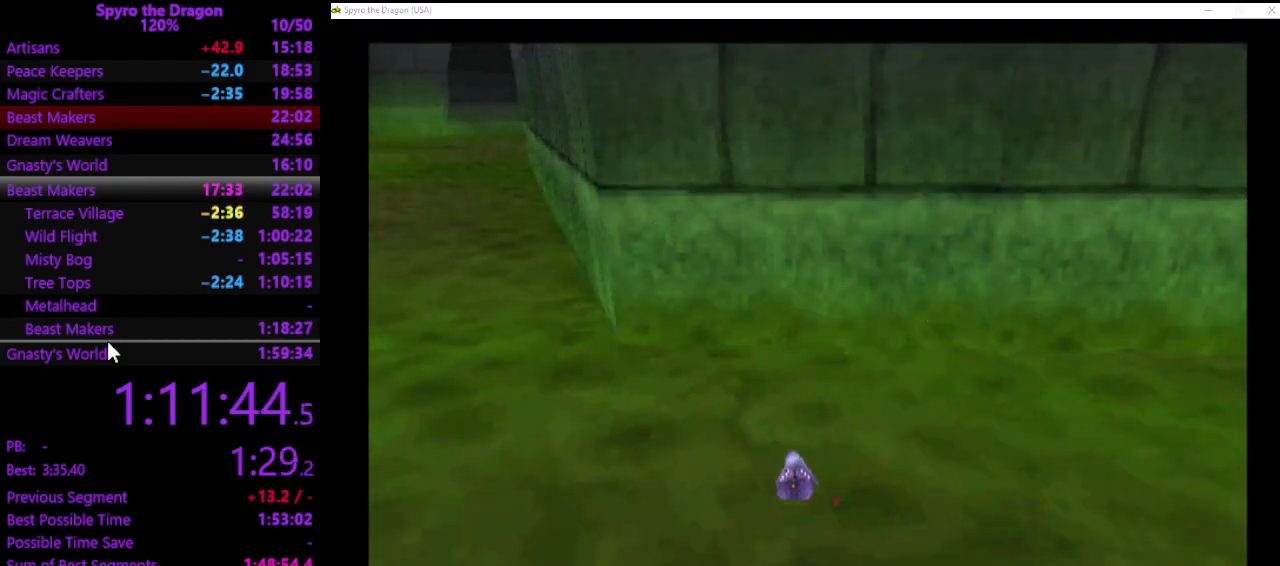
{"buttons": [], "left_stick": "center", "events": []}
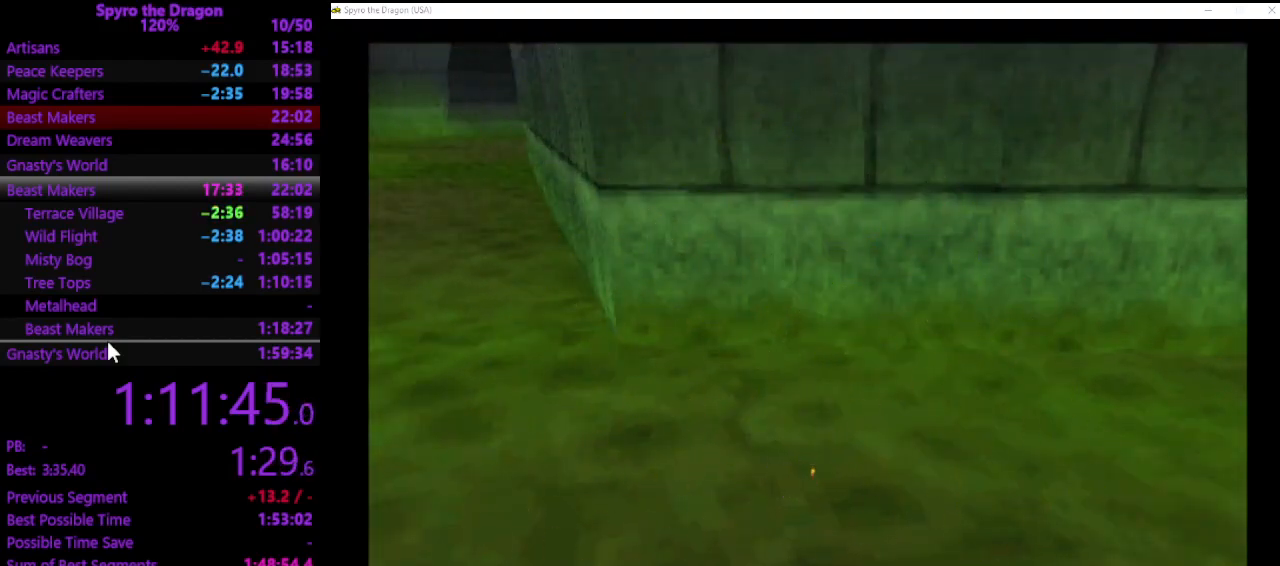
{"buttons": [], "left_stick": "center", "events": []}
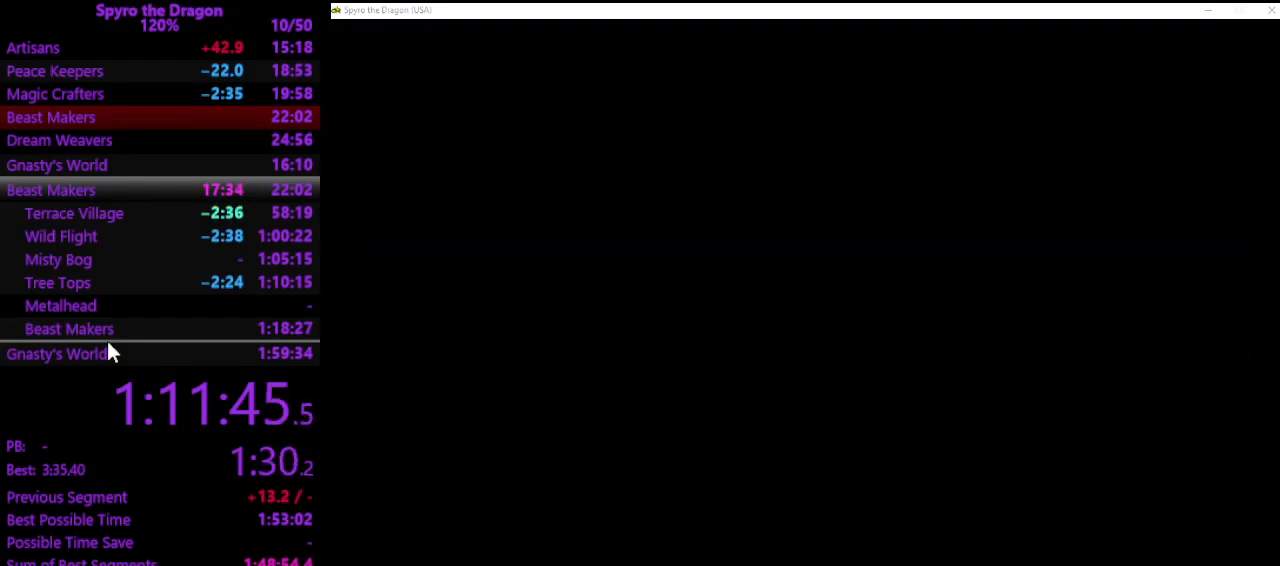
{"buttons": [], "left_stick": "center", "events": []}
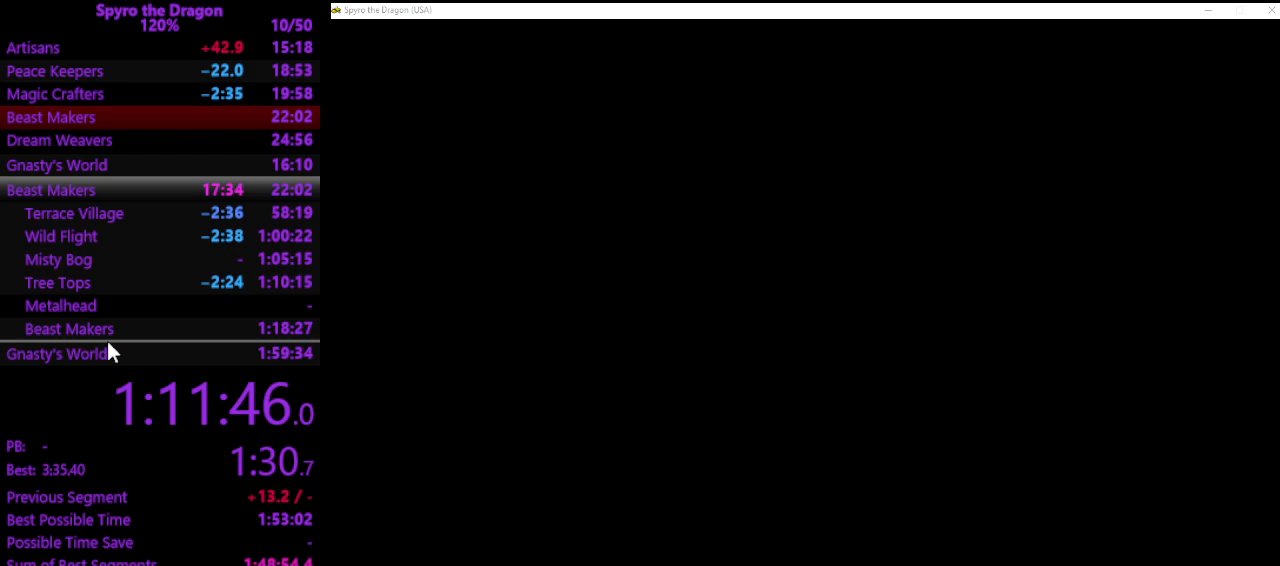
{"buttons": ["SQUARE"], "left_stick": "up", "events": [[33, "left_stick", "up"], [367, "SQUARE", "down"]]}
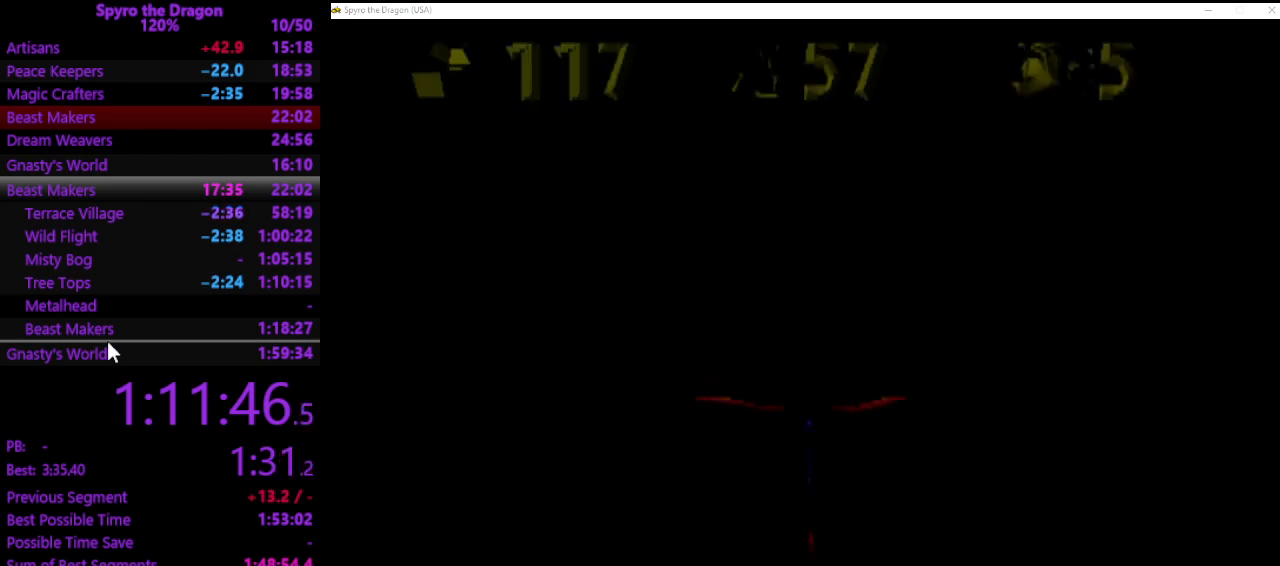
{"buttons": ["SQUARE"], "left_stick": "up", "events": []}
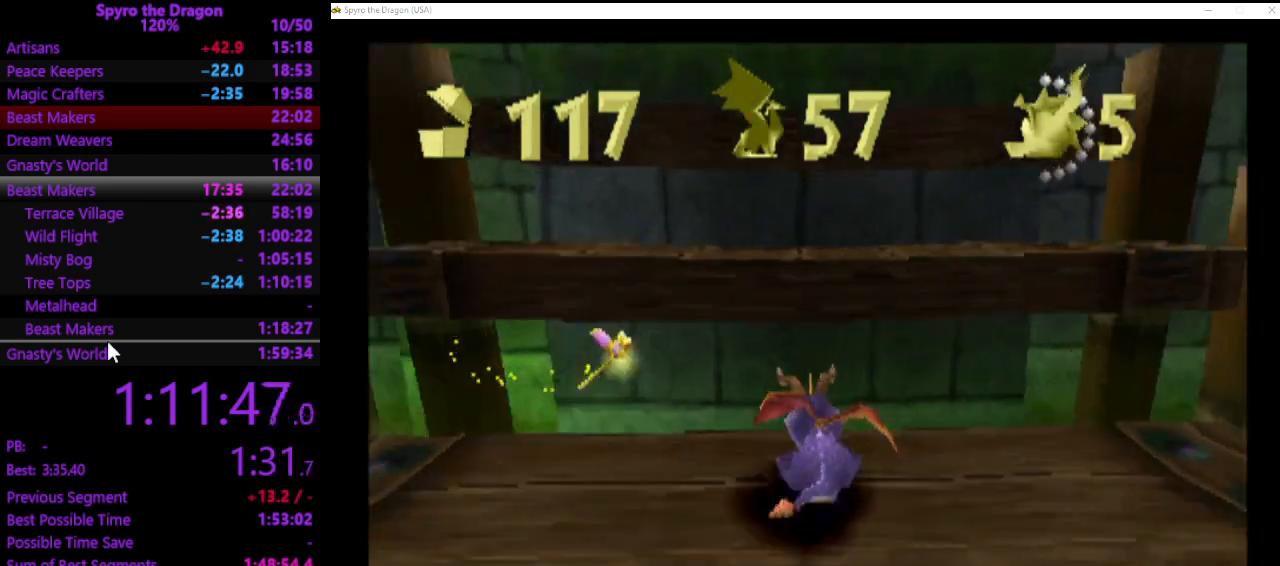
{"buttons": ["SQUARE"], "left_stick": "up-left", "events": [[33, "SQUARE", "up"], [133, "CROSS", "down"], [200, "left_stick", "up-left"], [433, "CROSS", "up"], [467, "SQUARE", "down"]]}
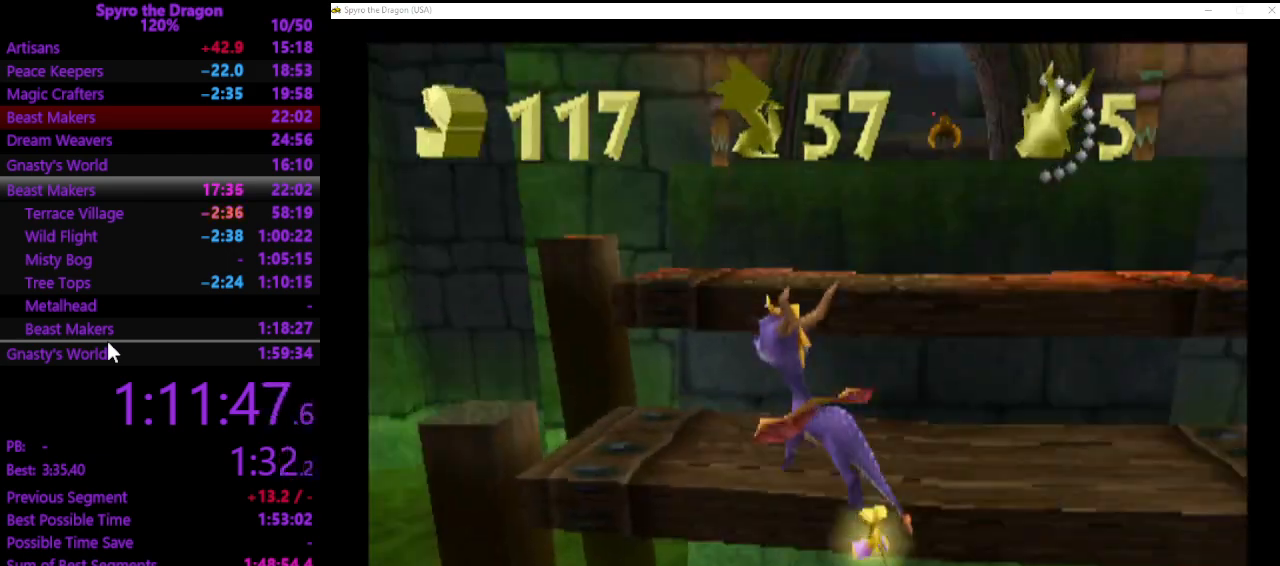
{"buttons": ["CROSS"], "left_stick": "up-right", "events": [[67, "SQUARE", "up"], [133, "left_stick", "up-right"], [400, "CROSS", "down"]]}
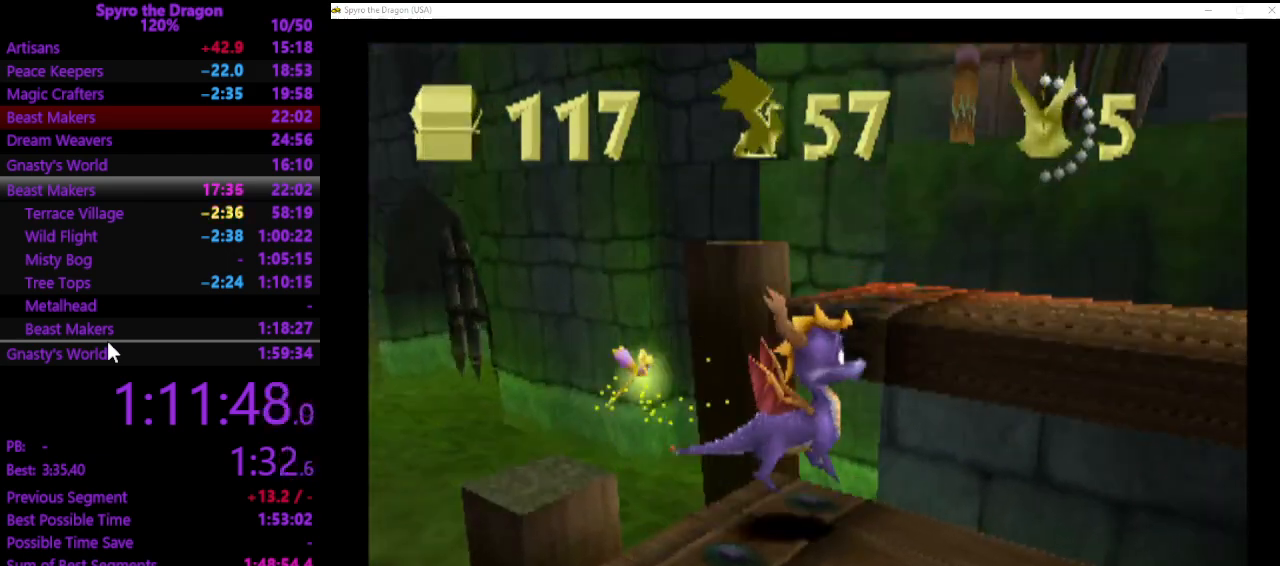
{"buttons": [], "left_stick": "up-left", "events": [[233, "CROSS", "up"], [233, "SQUARE", "down"], [333, "SQUARE", "up"], [367, "left_stick", "up-left"]]}
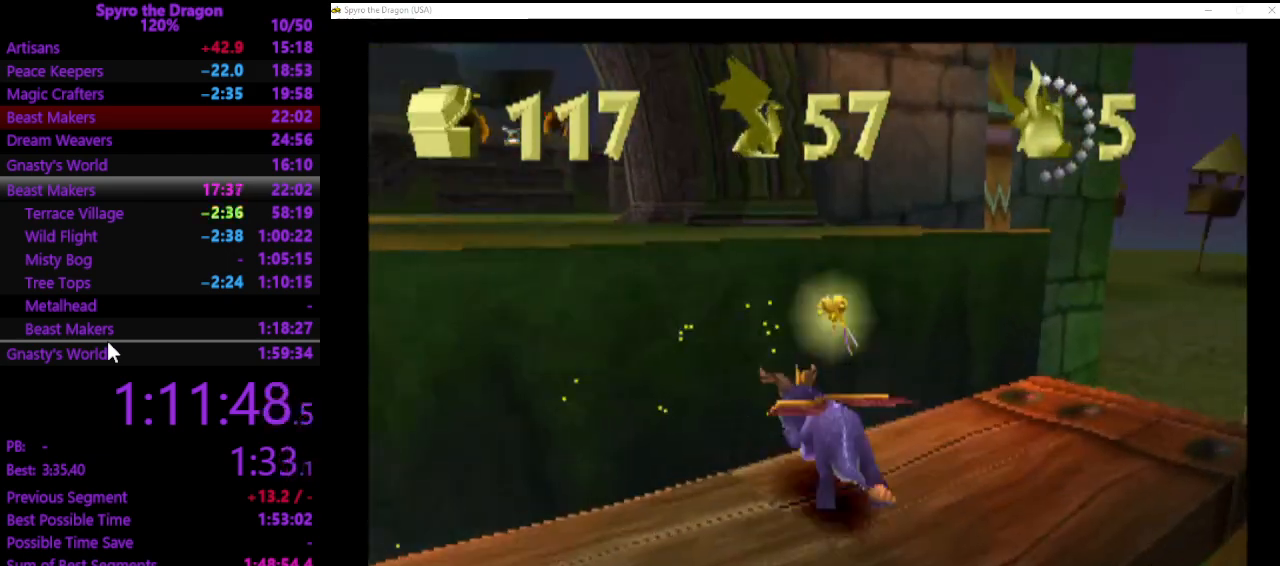
{"buttons": ["SQUARE"], "left_stick": "up", "events": [[67, "CROSS", "down"], [433, "SQUARE", "down"], [467, "CROSS", "up"], [500, "left_stick", "up"]]}
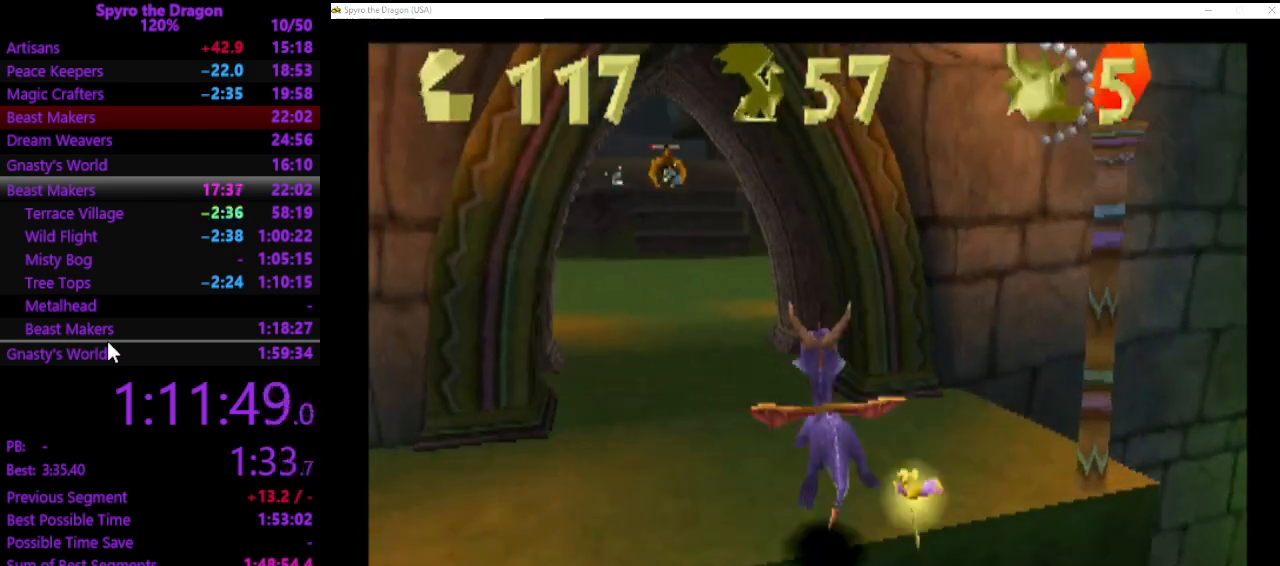
{"buttons": ["SQUARE"], "left_stick": "up", "events": []}
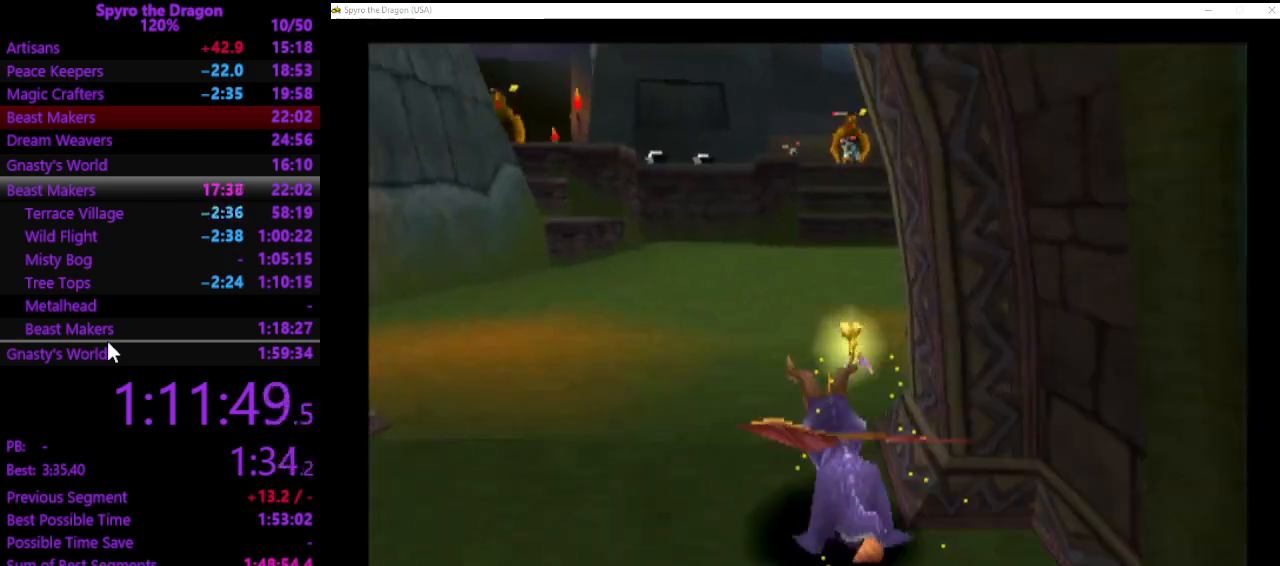
{"buttons": ["SQUARE"], "left_stick": "up-left", "events": [[433, "left_stick", "up-left"]]}
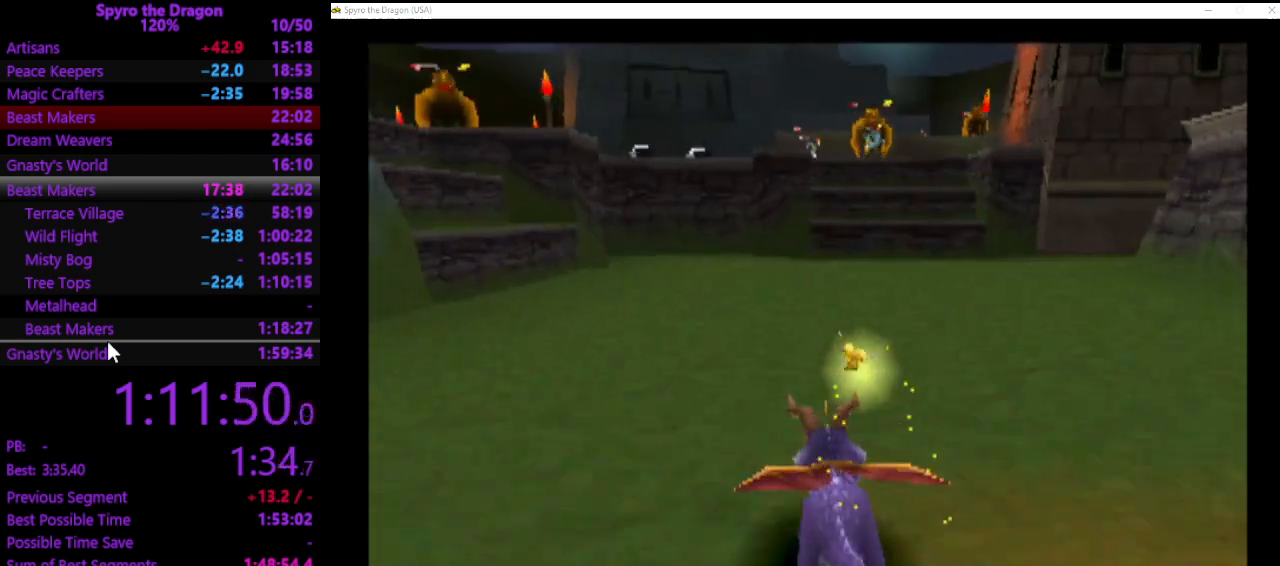
{"buttons": ["SQUARE"], "left_stick": "up", "events": [[500, "left_stick", "up"]]}
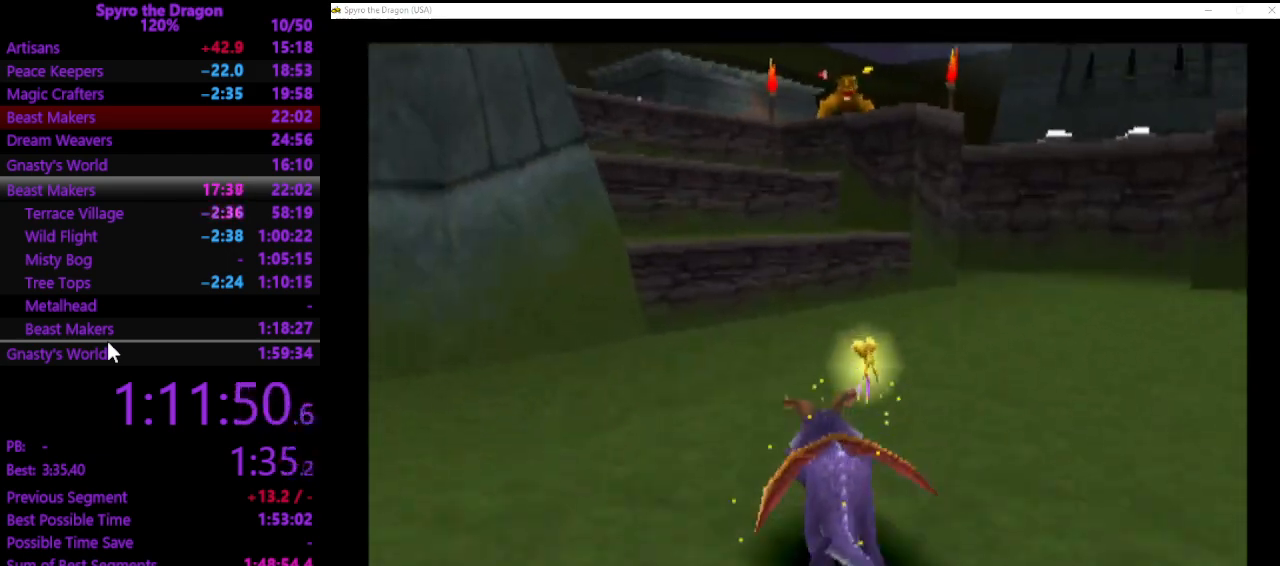
{"buttons": ["CROSS"], "left_stick": "up", "events": [[233, "SQUARE", "up"], [300, "CROSS", "down"]]}
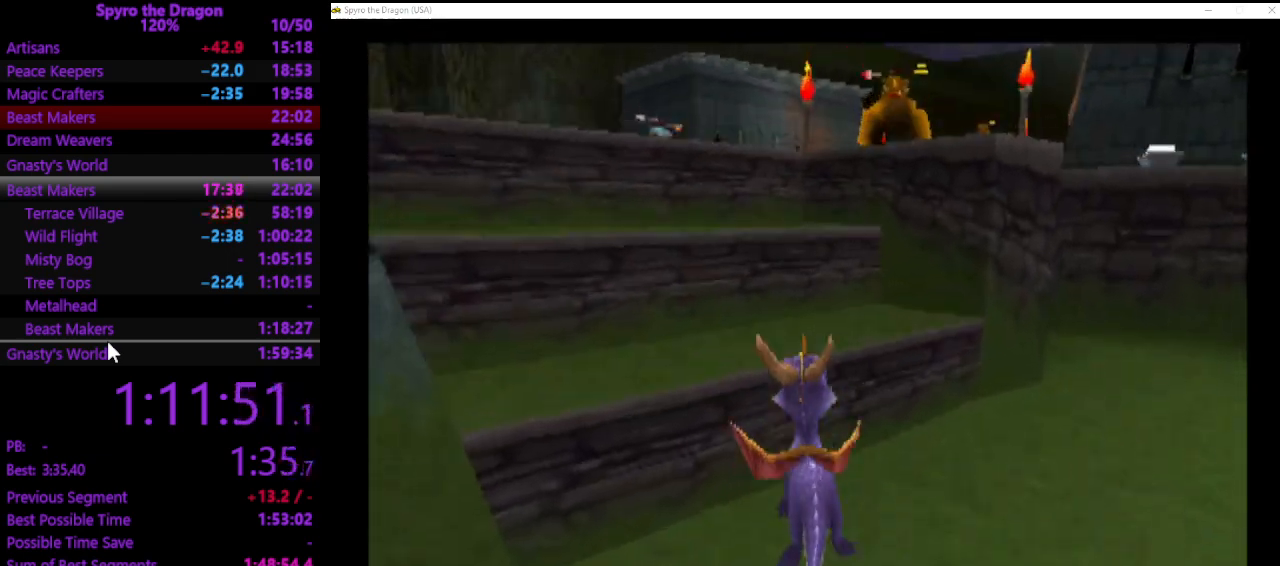
{"buttons": ["CROSS"], "left_stick": "up-left", "events": [[100, "CROSS", "up"], [133, "SQUARE", "down"], [300, "SQUARE", "up"], [300, "left_stick", "up-left"], [500, "CROSS", "down"]]}
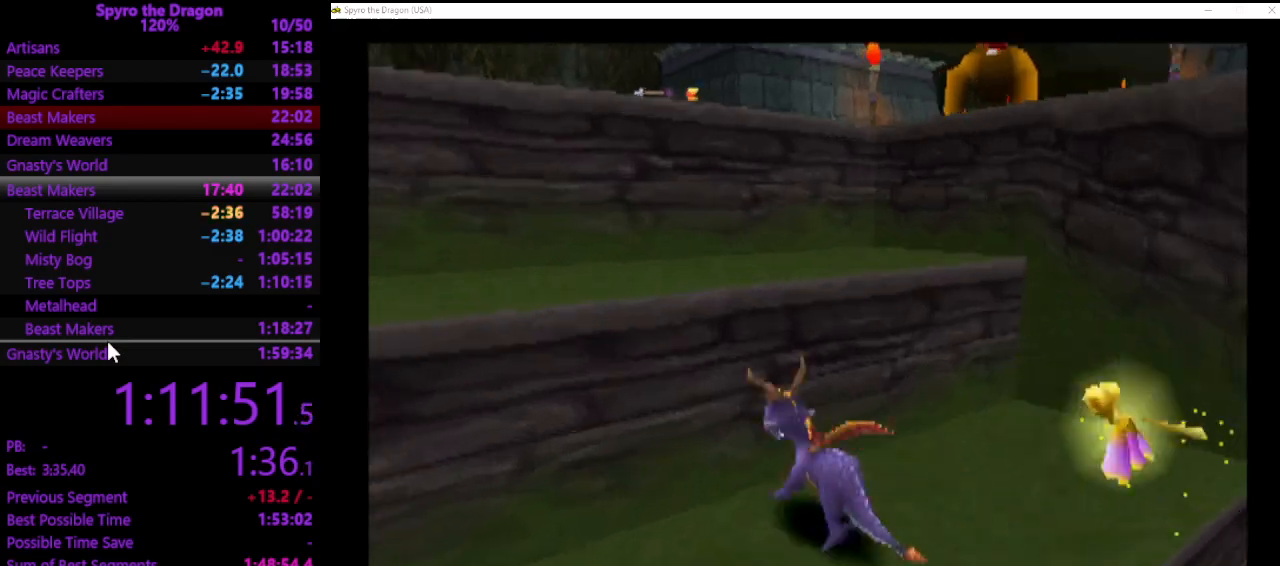
{"buttons": [], "left_stick": "up-left", "events": [[300, "CROSS", "up"], [300, "SQUARE", "down"], [400, "SQUARE", "up"]]}
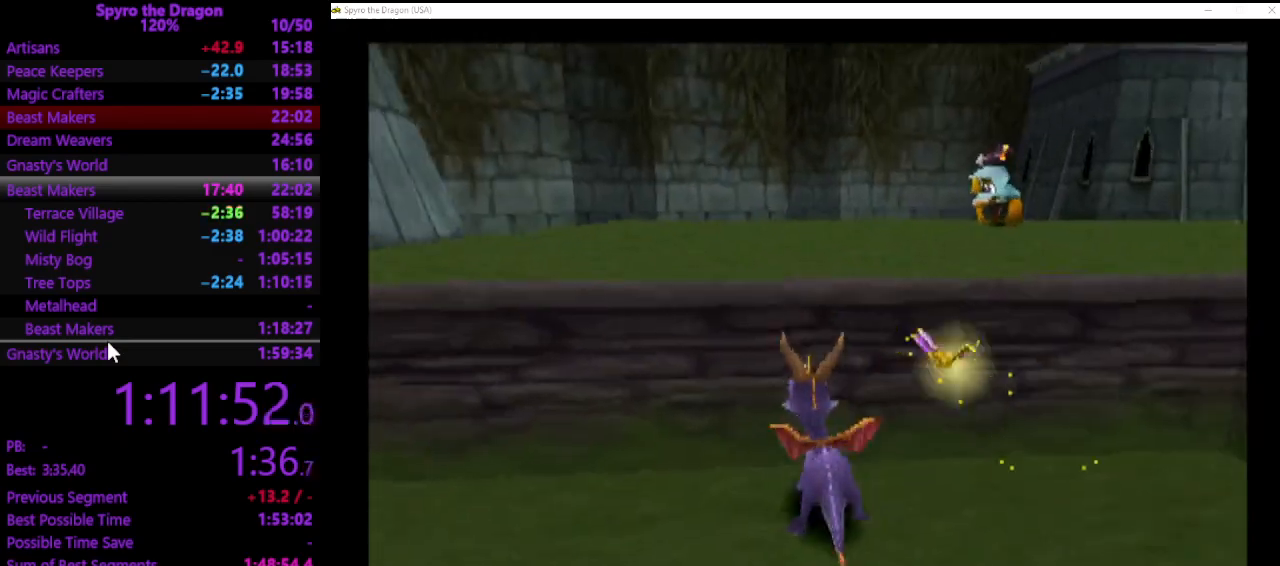
{"buttons": ["SQUARE"], "left_stick": "up", "events": [[33, "left_stick", "up"], [133, "CROSS", "down"], [433, "CROSS", "up"], [433, "SQUARE", "down"]]}
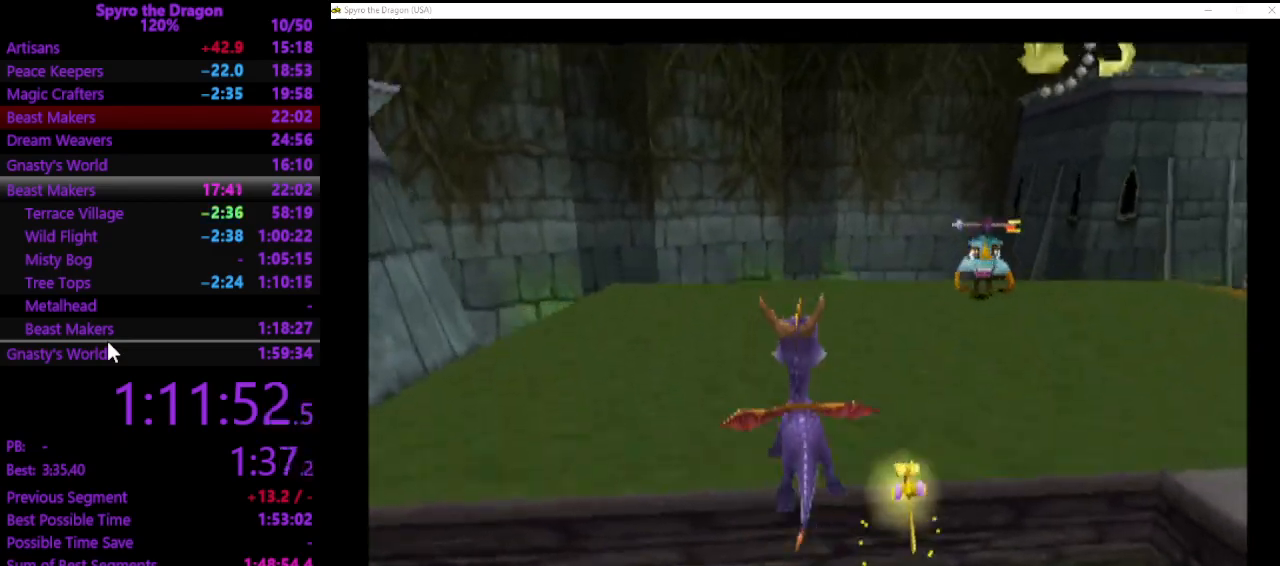
{"buttons": ["SQUARE"], "left_stick": "up-right", "events": [[133, "left_stick", "up-right"]]}
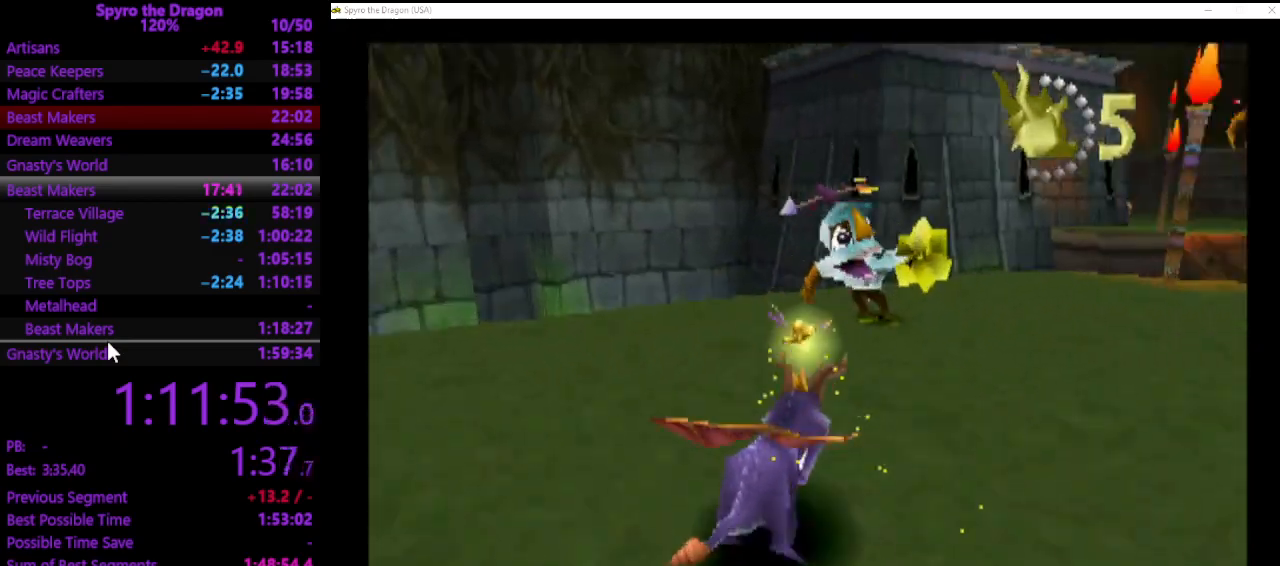
{"buttons": [], "left_stick": "up-right", "events": [[400, "SQUARE", "up"]]}
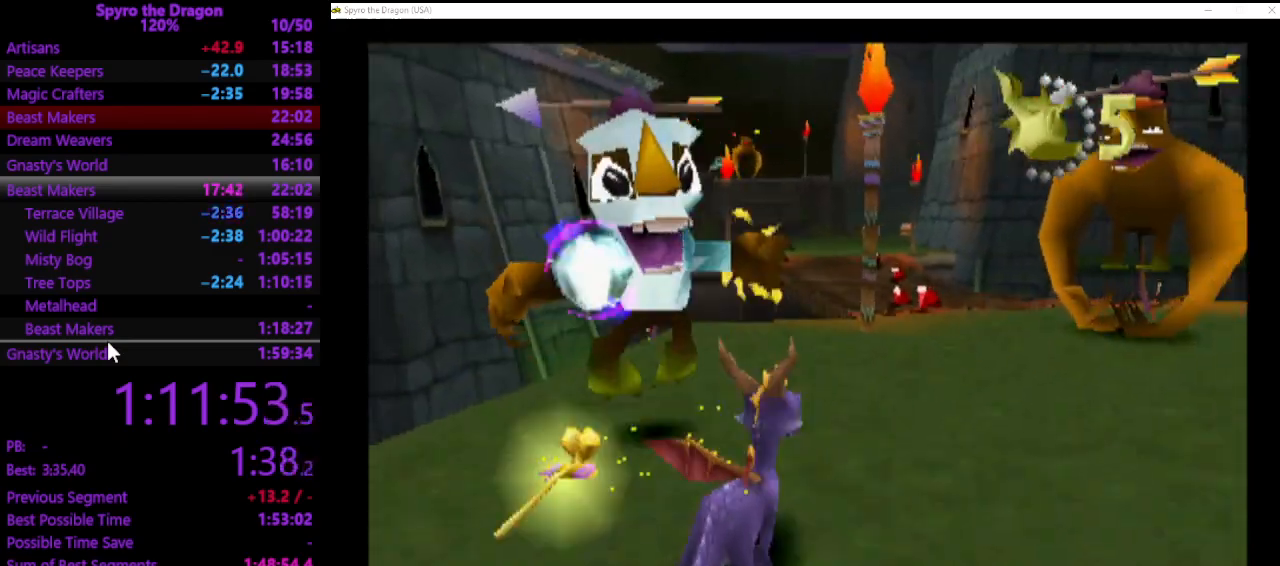
{"buttons": [], "left_stick": "up", "events": [[33, "CIRCLE", "down"], [100, "CIRCLE", "up"], [167, "SQUARE", "down"], [300, "SQUARE", "up"], [333, "left_stick", "up"]]}
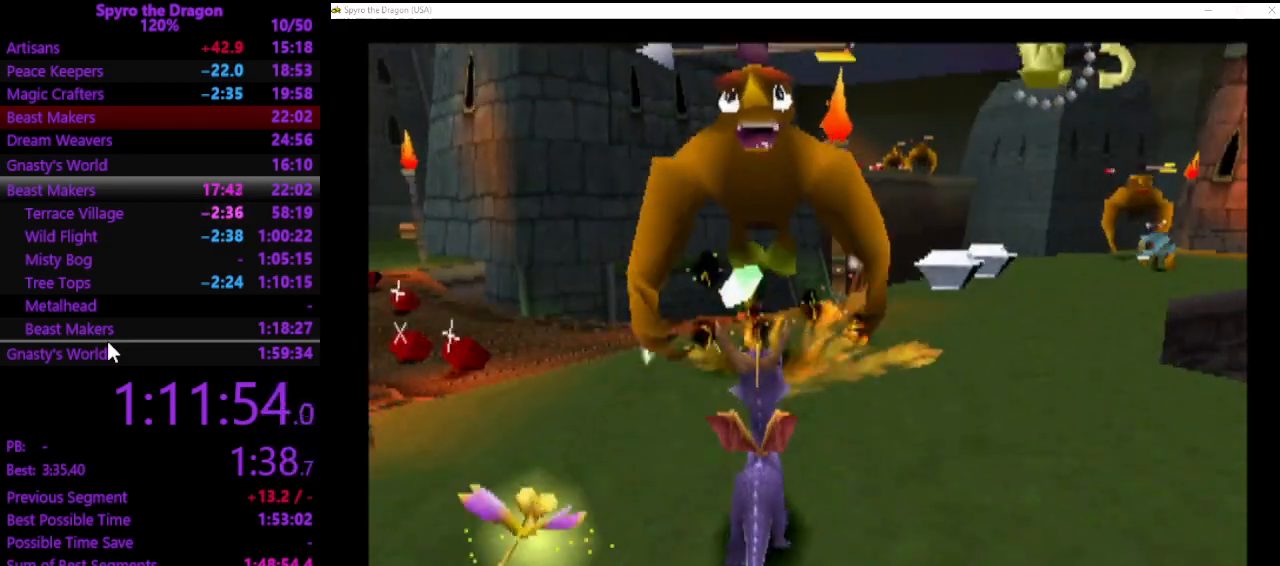
{"buttons": [], "left_stick": "up", "events": [[133, "CROSS", "down"], [233, "CROSS", "up"]]}
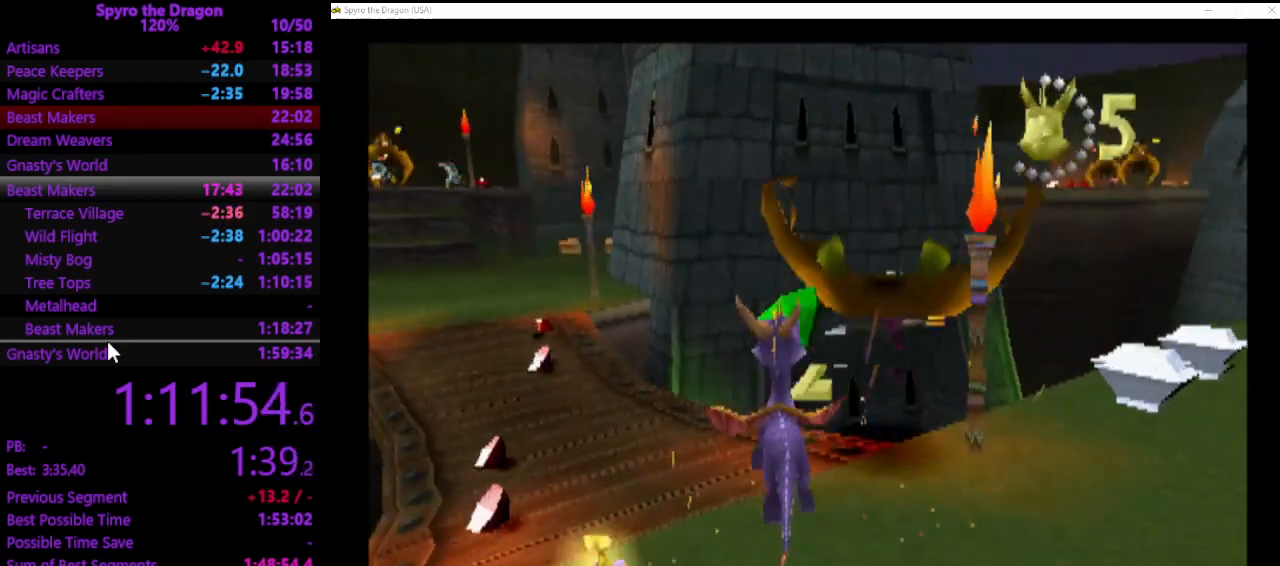
{"buttons": ["SQUARE"], "left_stick": "up-right", "events": [[133, "left_stick", "right"], [333, "SQUARE", "down"], [333, "left_stick", "up-right"]]}
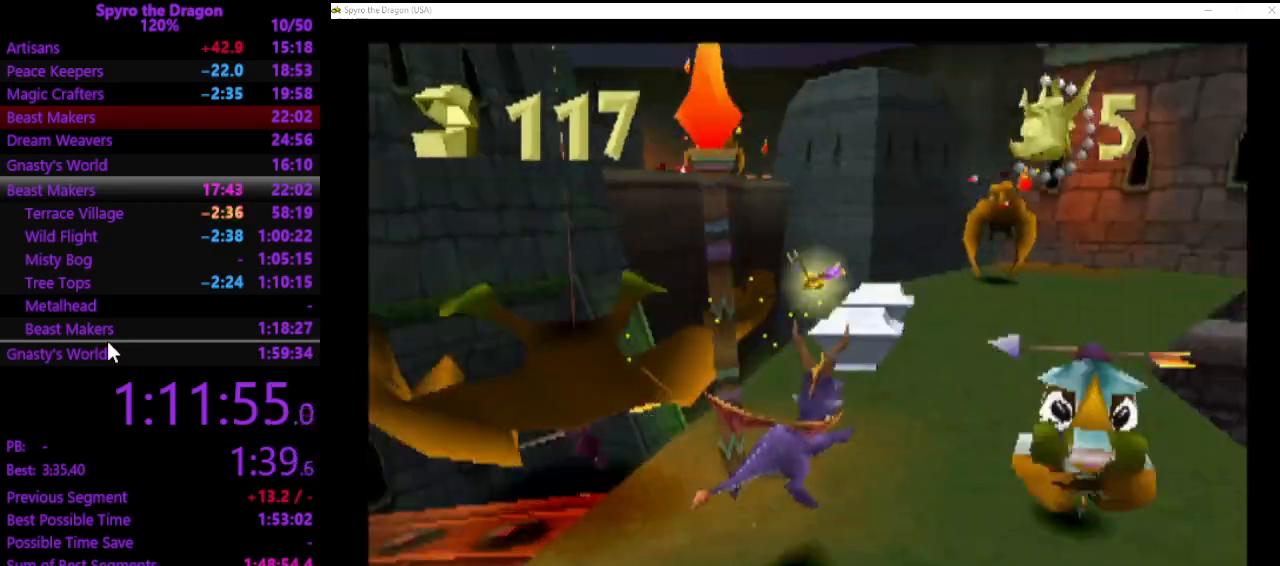
{"buttons": ["SQUARE"], "left_stick": "up", "events": [[33, "left_stick", "up"]]}
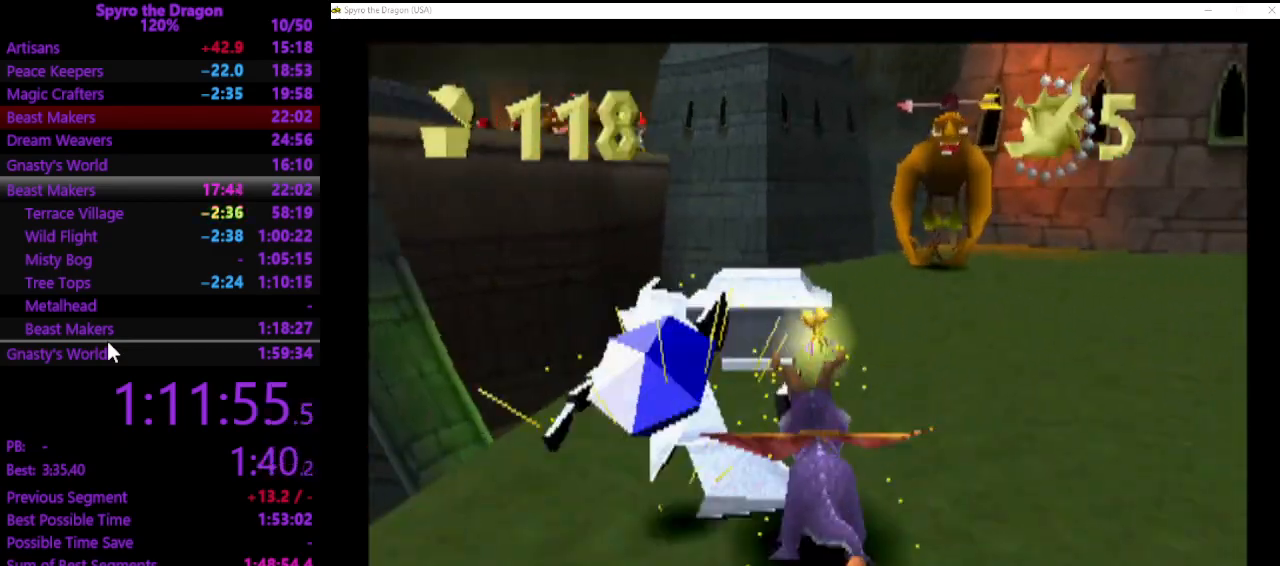
{"buttons": ["CIRCLE"], "left_stick": "up", "events": [[267, "SQUARE", "up"], [500, "CIRCLE", "down"]]}
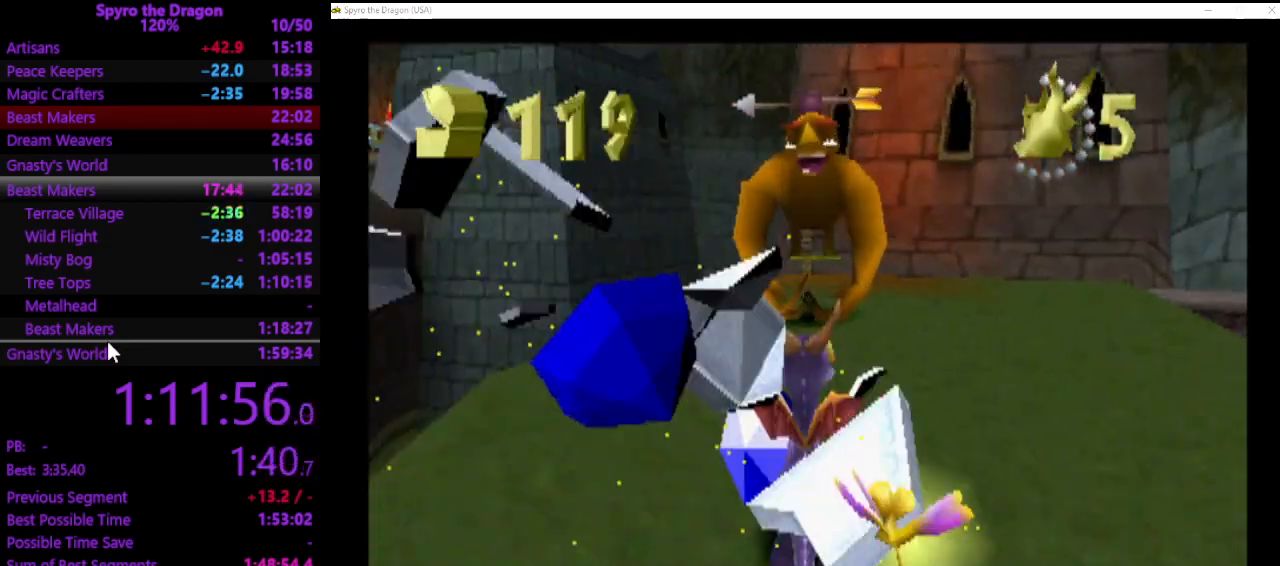
{"buttons": [], "left_stick": "down-right", "events": [[100, "CIRCLE", "up"], [233, "left_stick", "up-right"], [367, "left_stick", "right"], [500, "left_stick", "down-right"]]}
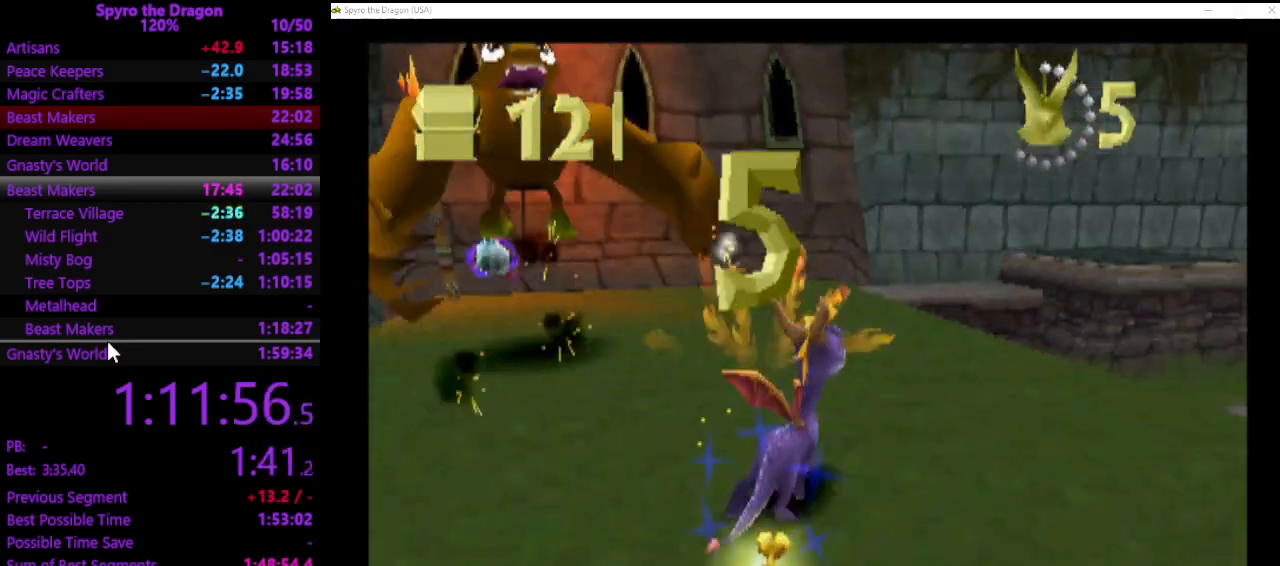
{"buttons": ["SQUARE"], "left_stick": "right", "events": [[33, "CROSS", "down"], [300, "CROSS", "up"], [433, "SQUARE", "down"], [467, "left_stick", "right"]]}
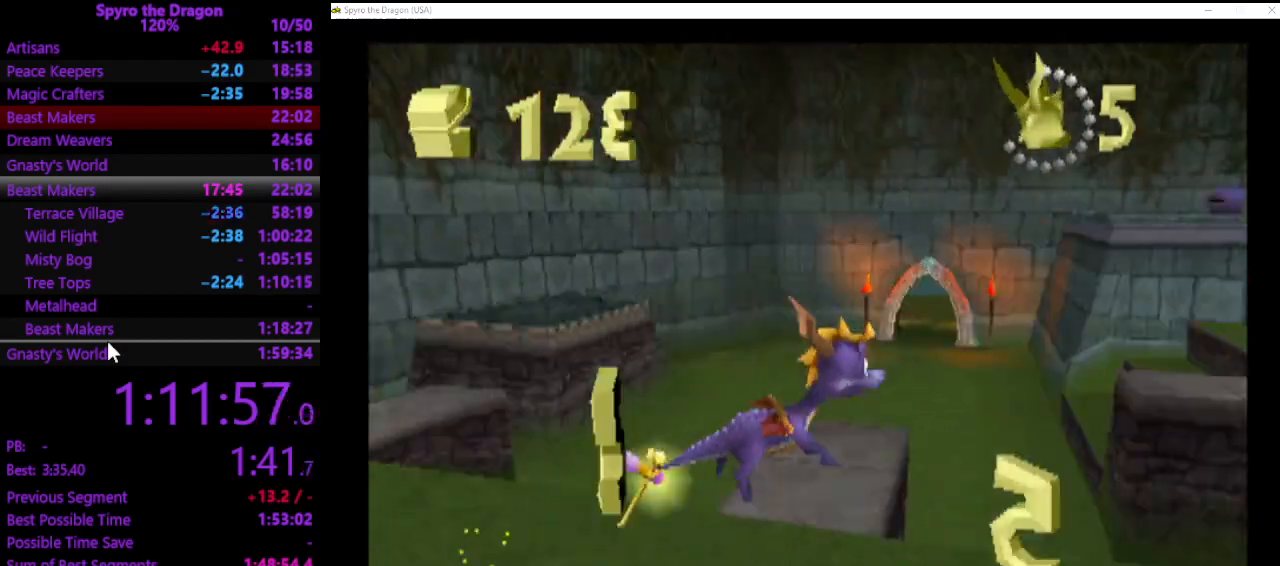
{"buttons": ["SQUARE"], "left_stick": "center", "events": [[67, "left_stick", "up-right"], [433, "left_stick", "center"]]}
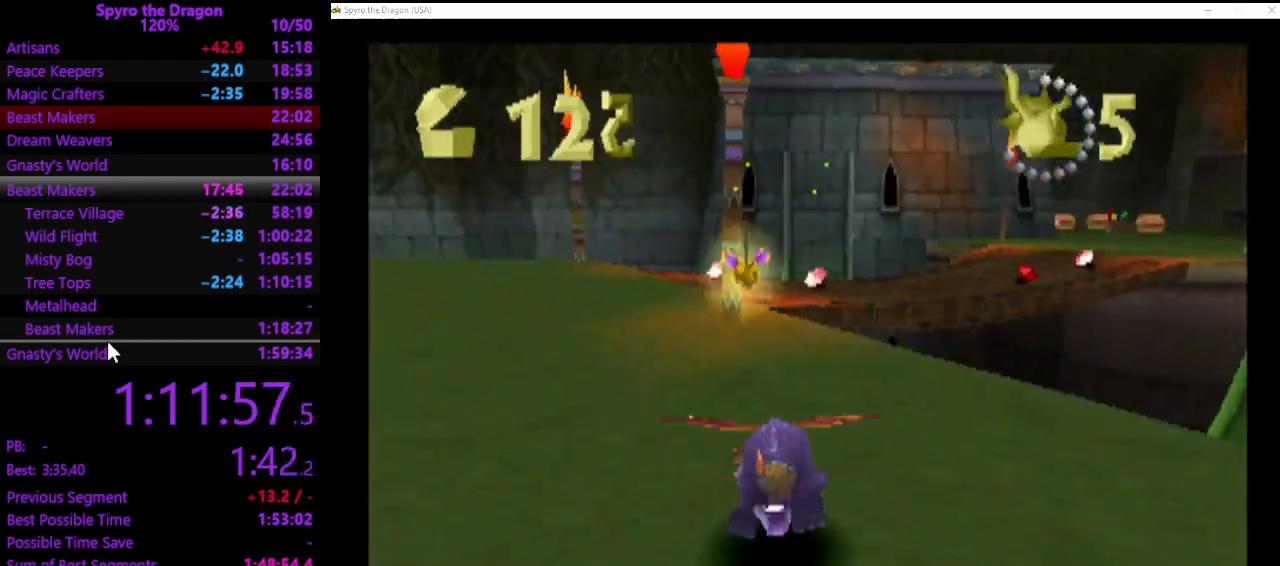
{"buttons": [], "left_stick": "up-left", "events": [[133, "left_stick", "up-left"], [300, "SQUARE", "up"]]}